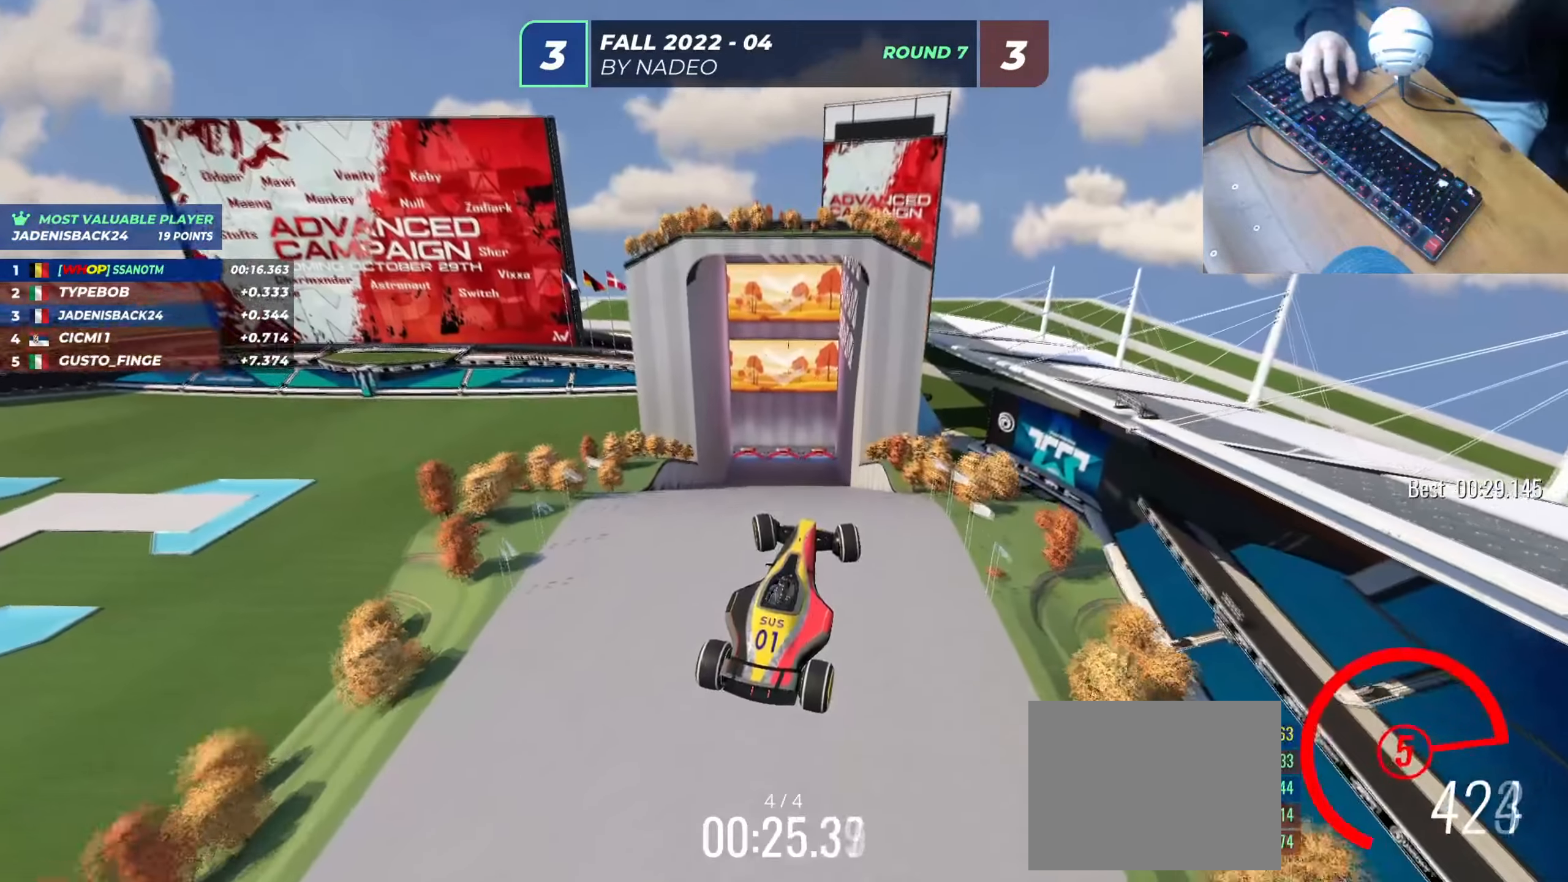
Gameplay with keyboard; each line is a JSON object with the keys held at the frame after it. "events" lists presses ("down") and releases ("up") of "down", "left", "right" and "up" between this image and that frame as [ms after this image, input, new state], when the widget could be followed in between. No other keys are recorded. Mouse input is not recorded.
{"keys": ["left", "up"], "events": []}
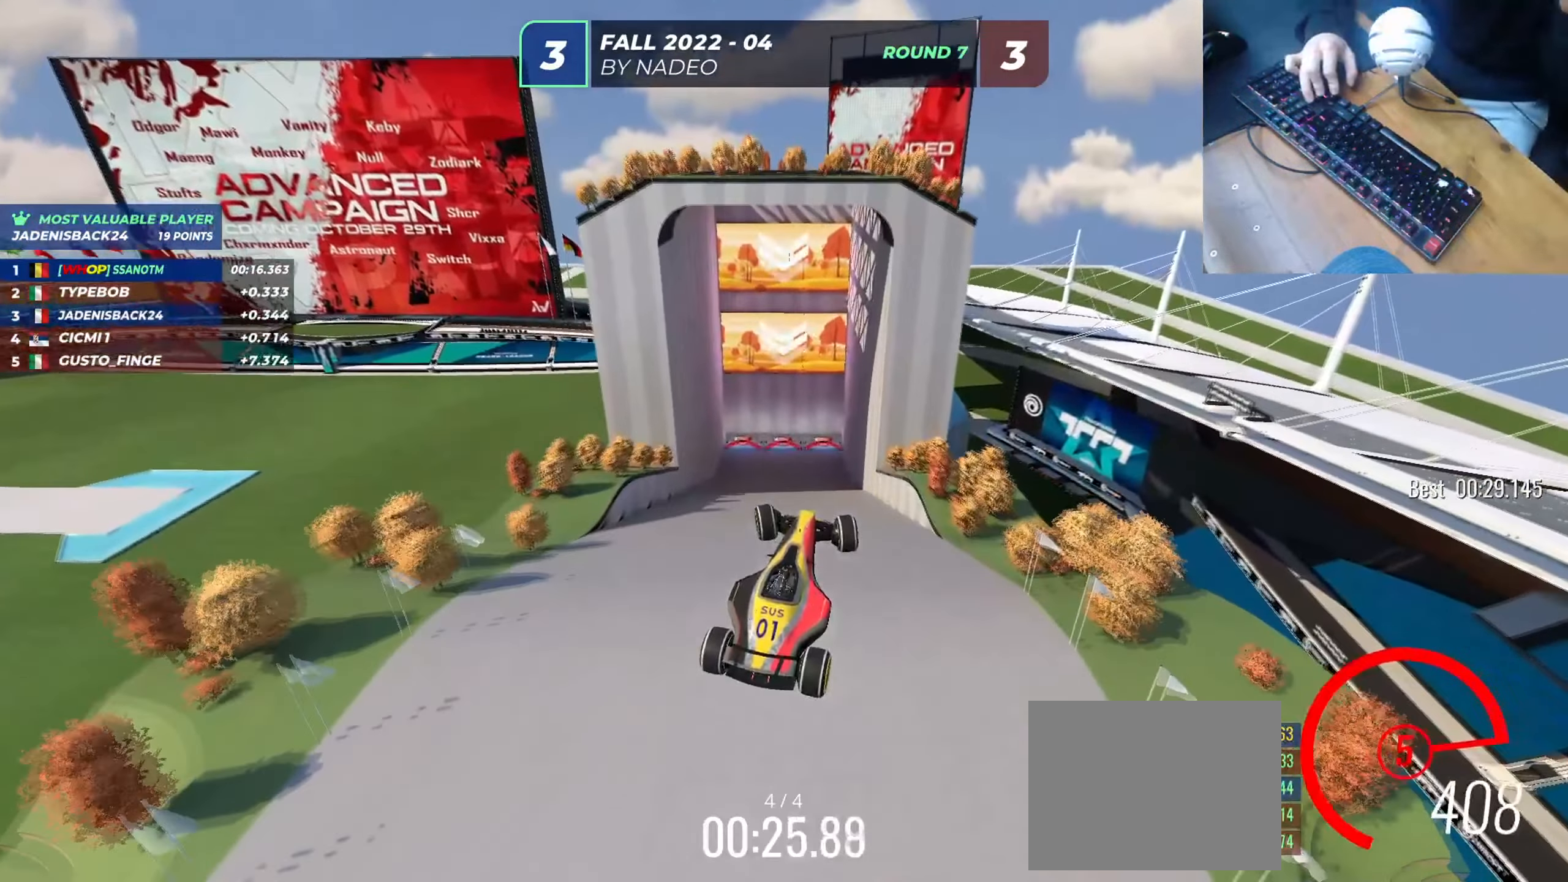
{"keys": ["left", "up"], "events": []}
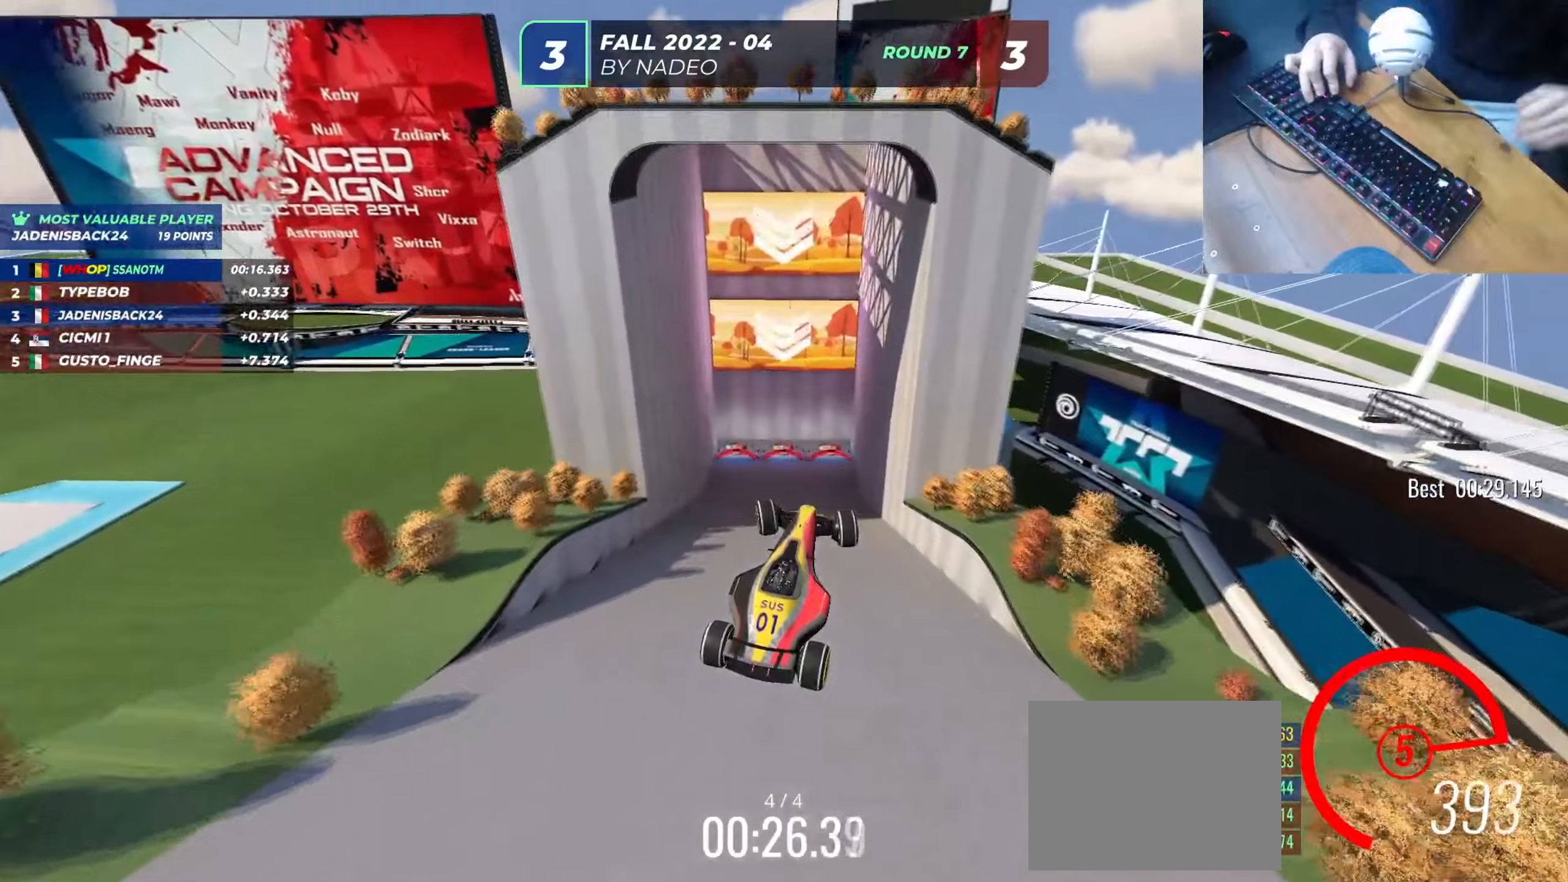
{"keys": ["left", "up"], "events": []}
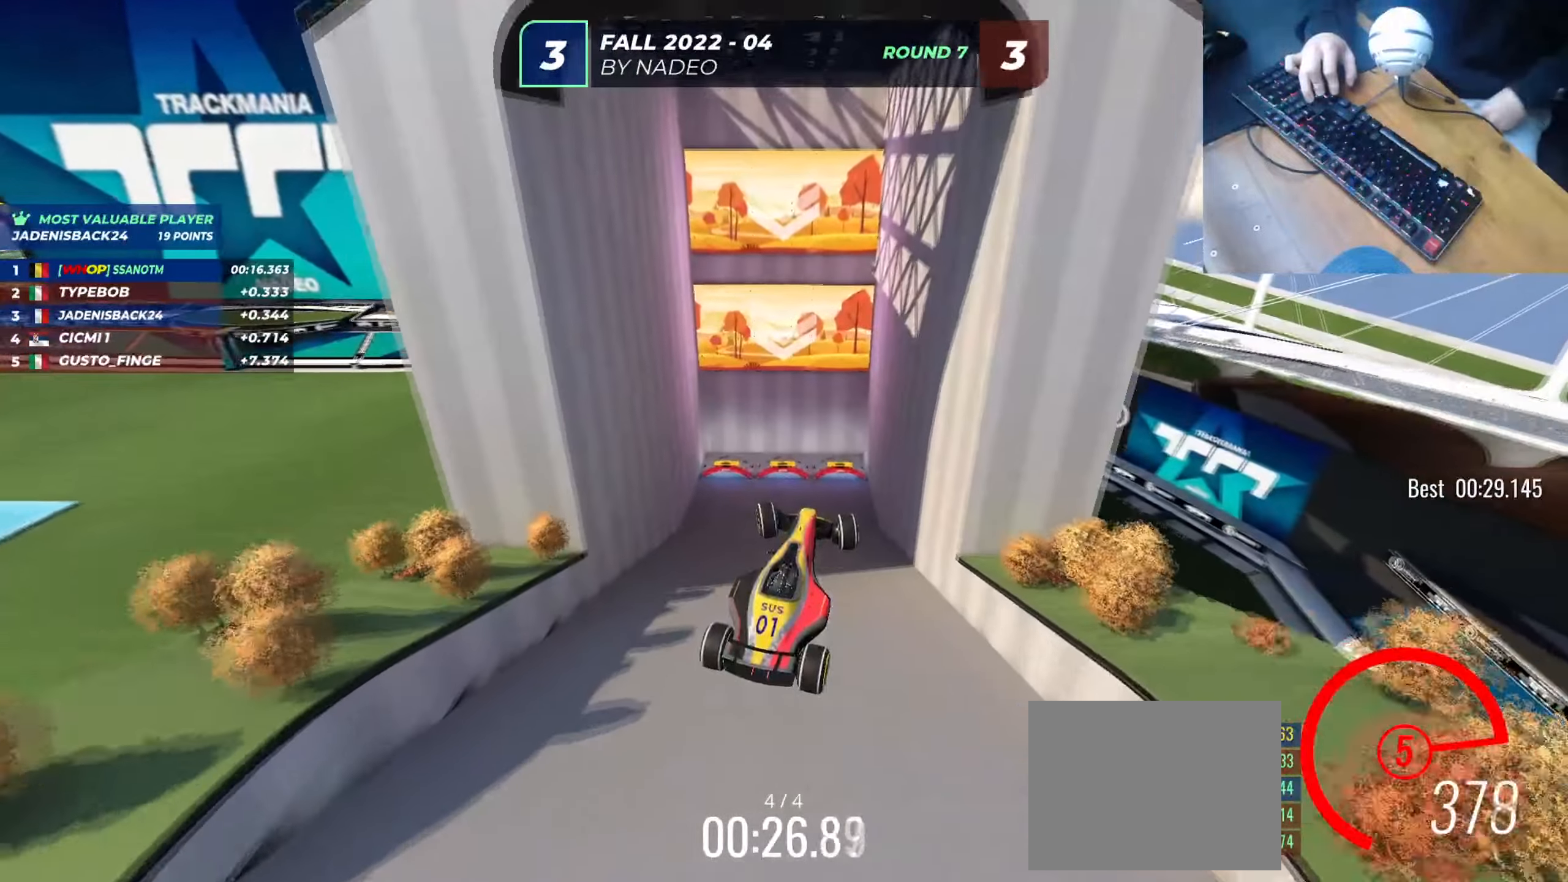
{"keys": ["up"], "events": [[300, "left", "up"], [300, "up", "up"], [384, "up", "down"]]}
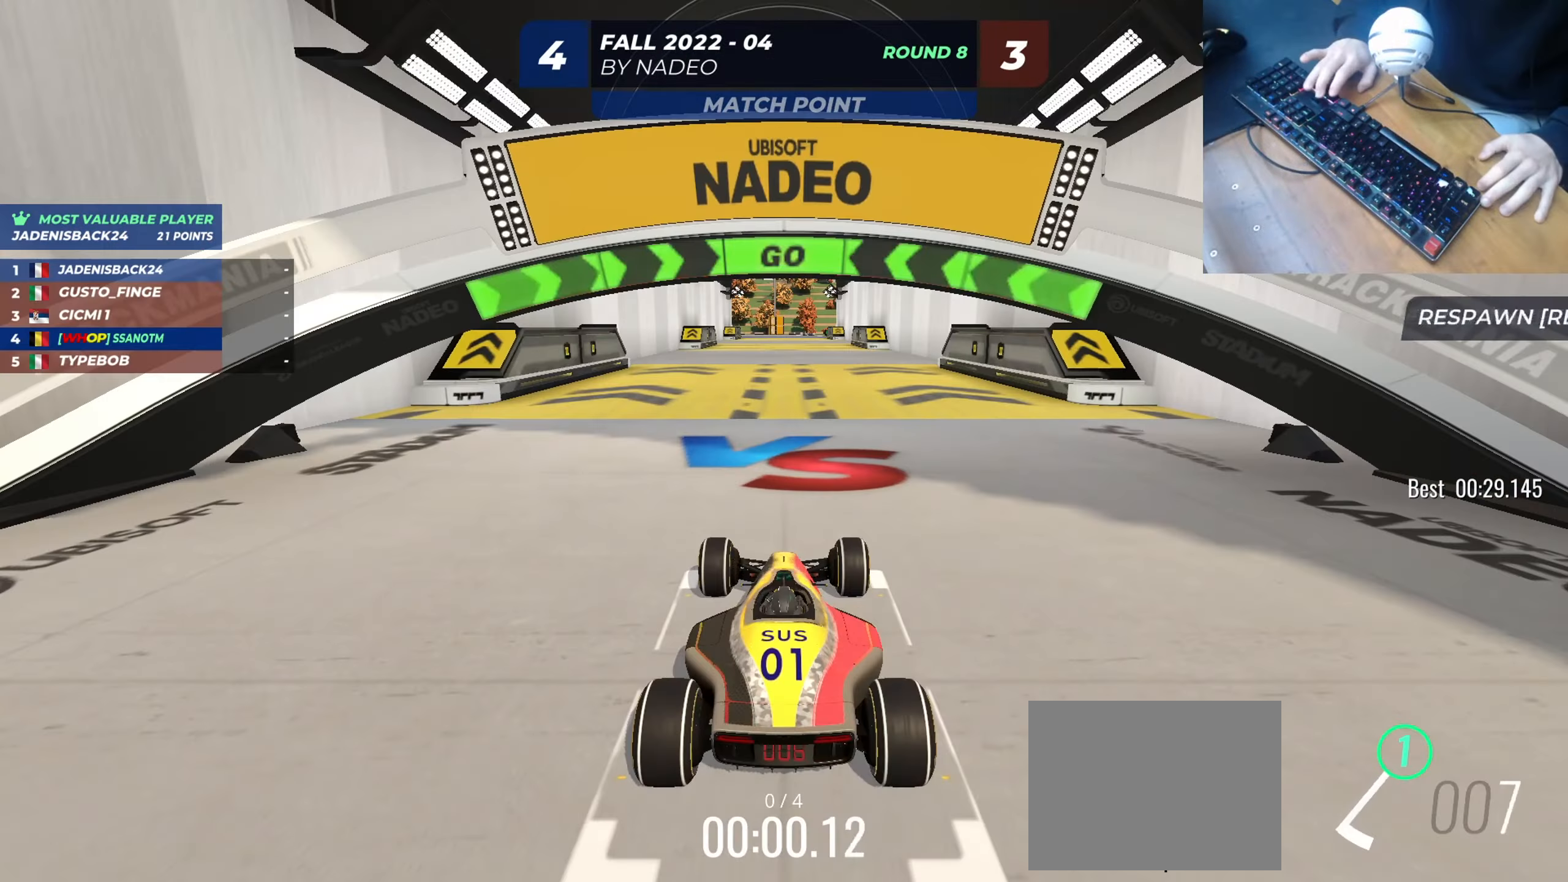
{"keys": ["up"], "events": []}
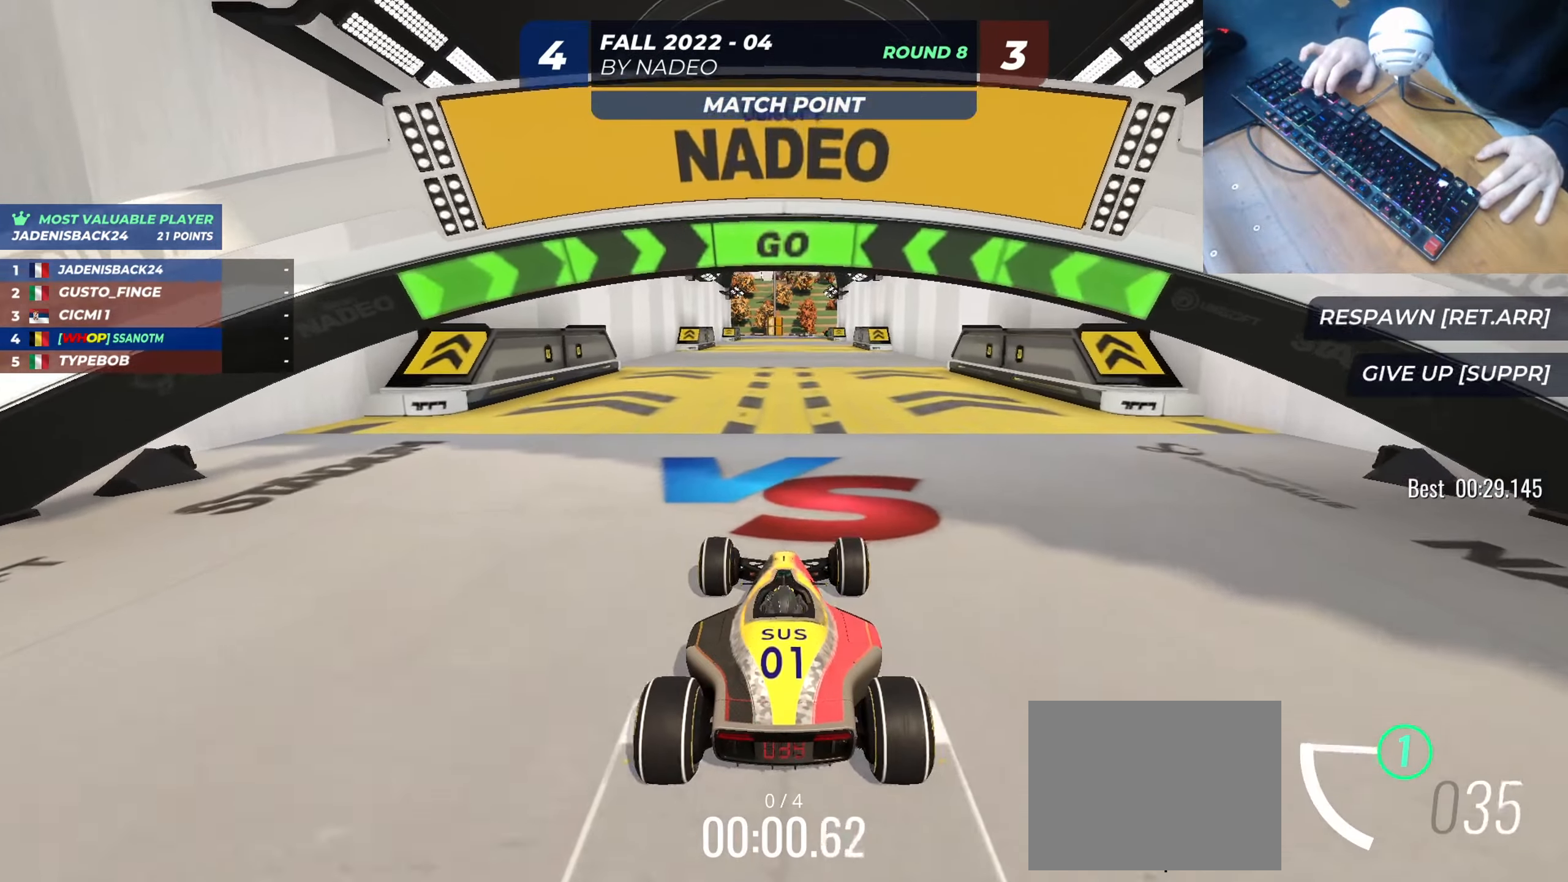
{"keys": ["up"], "events": []}
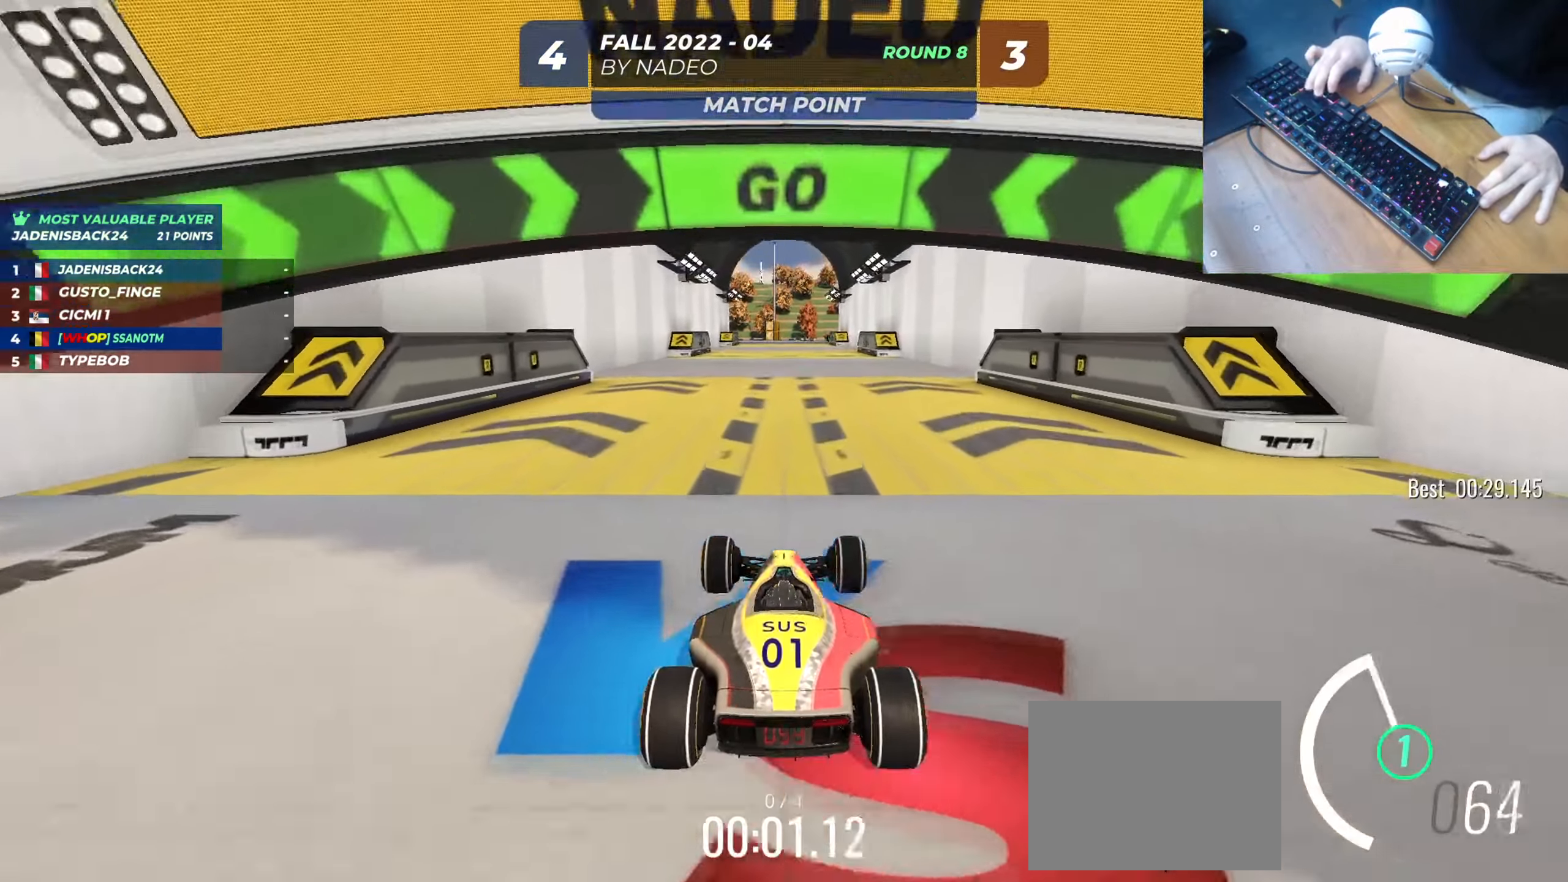
{"keys": ["up"], "events": []}
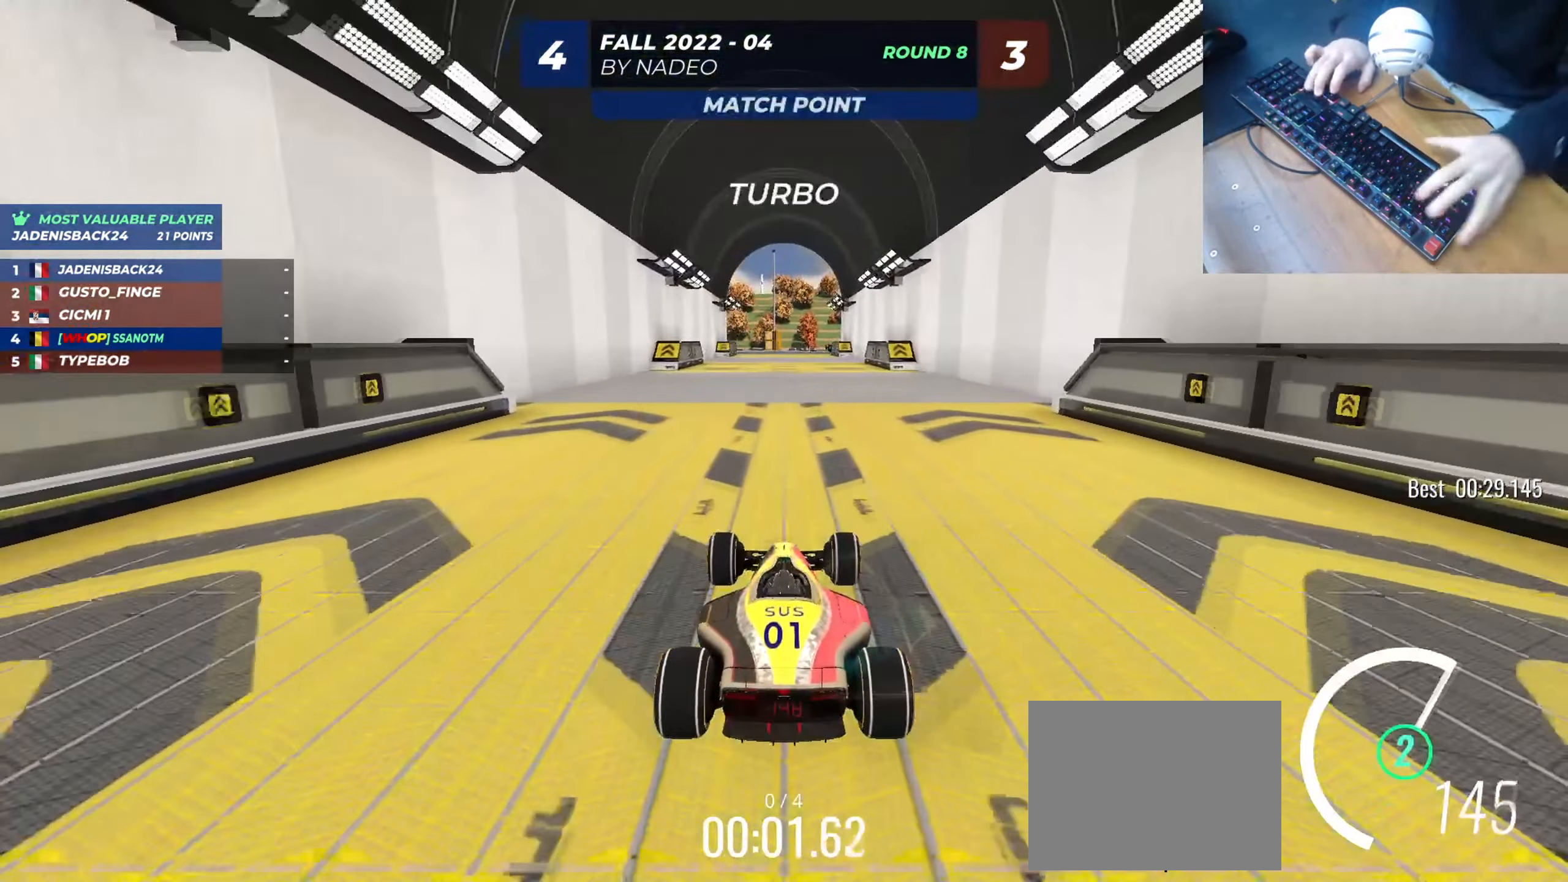
{"keys": ["up"], "events": []}
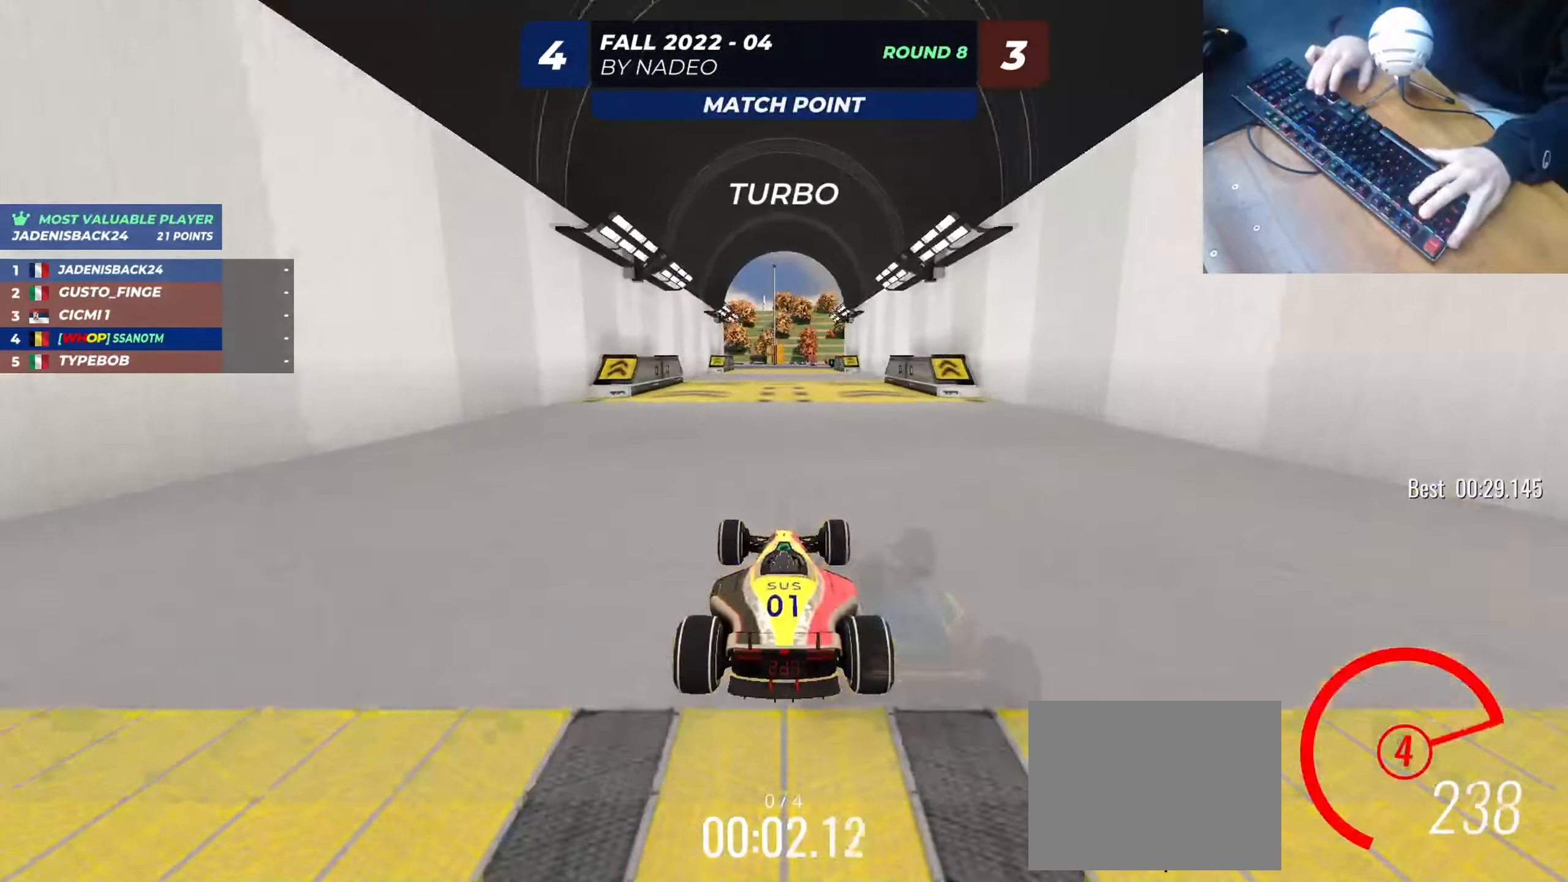
{"keys": ["up"], "events": []}
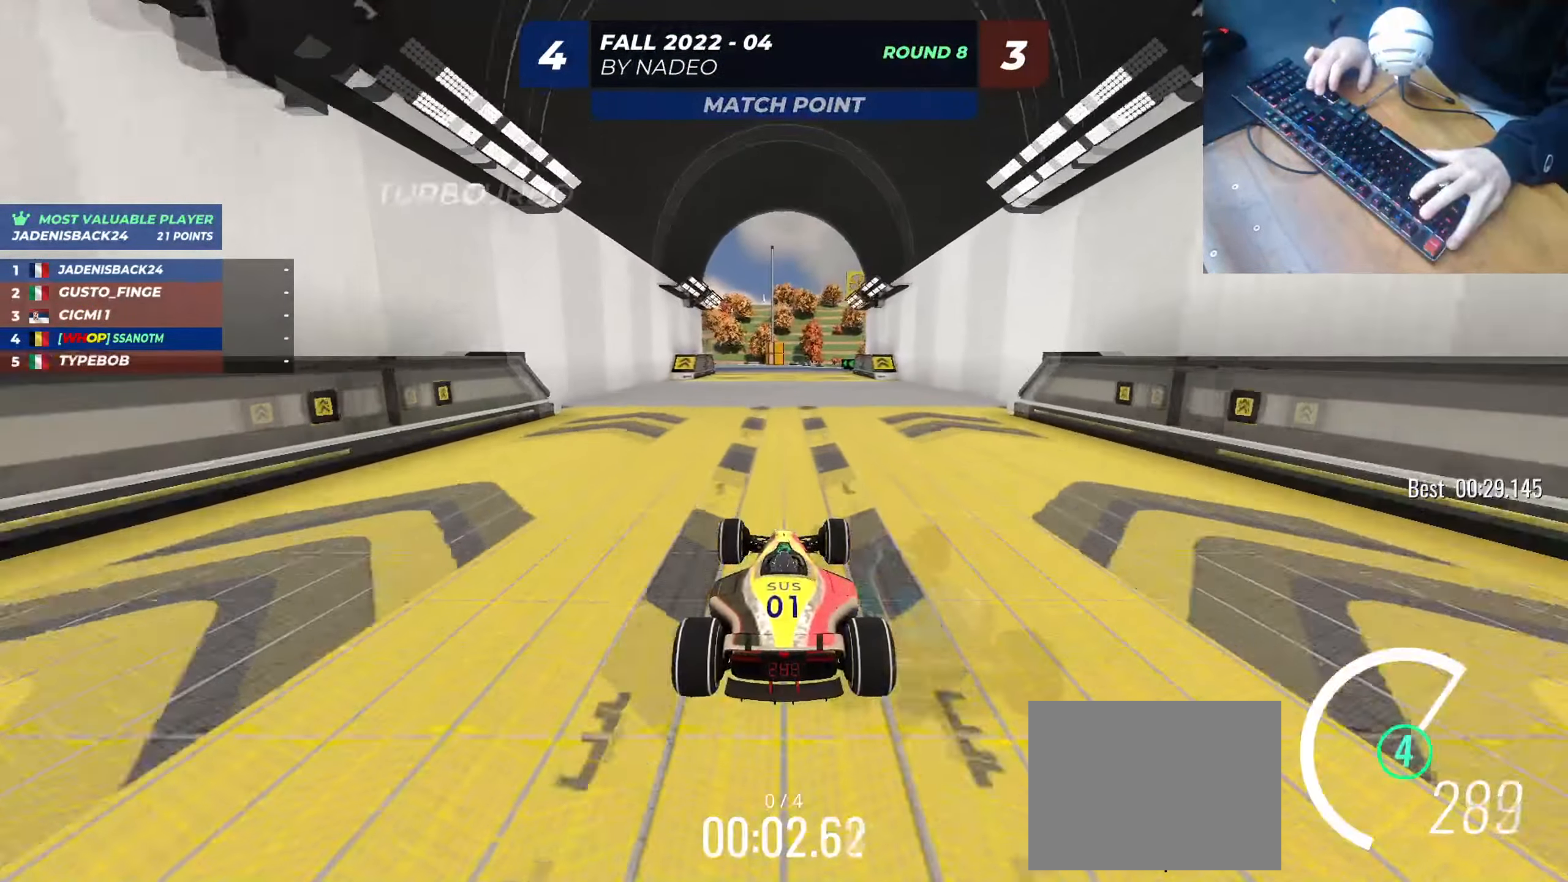
{"keys": ["left", "up"], "events": [[33, "left", "down"]]}
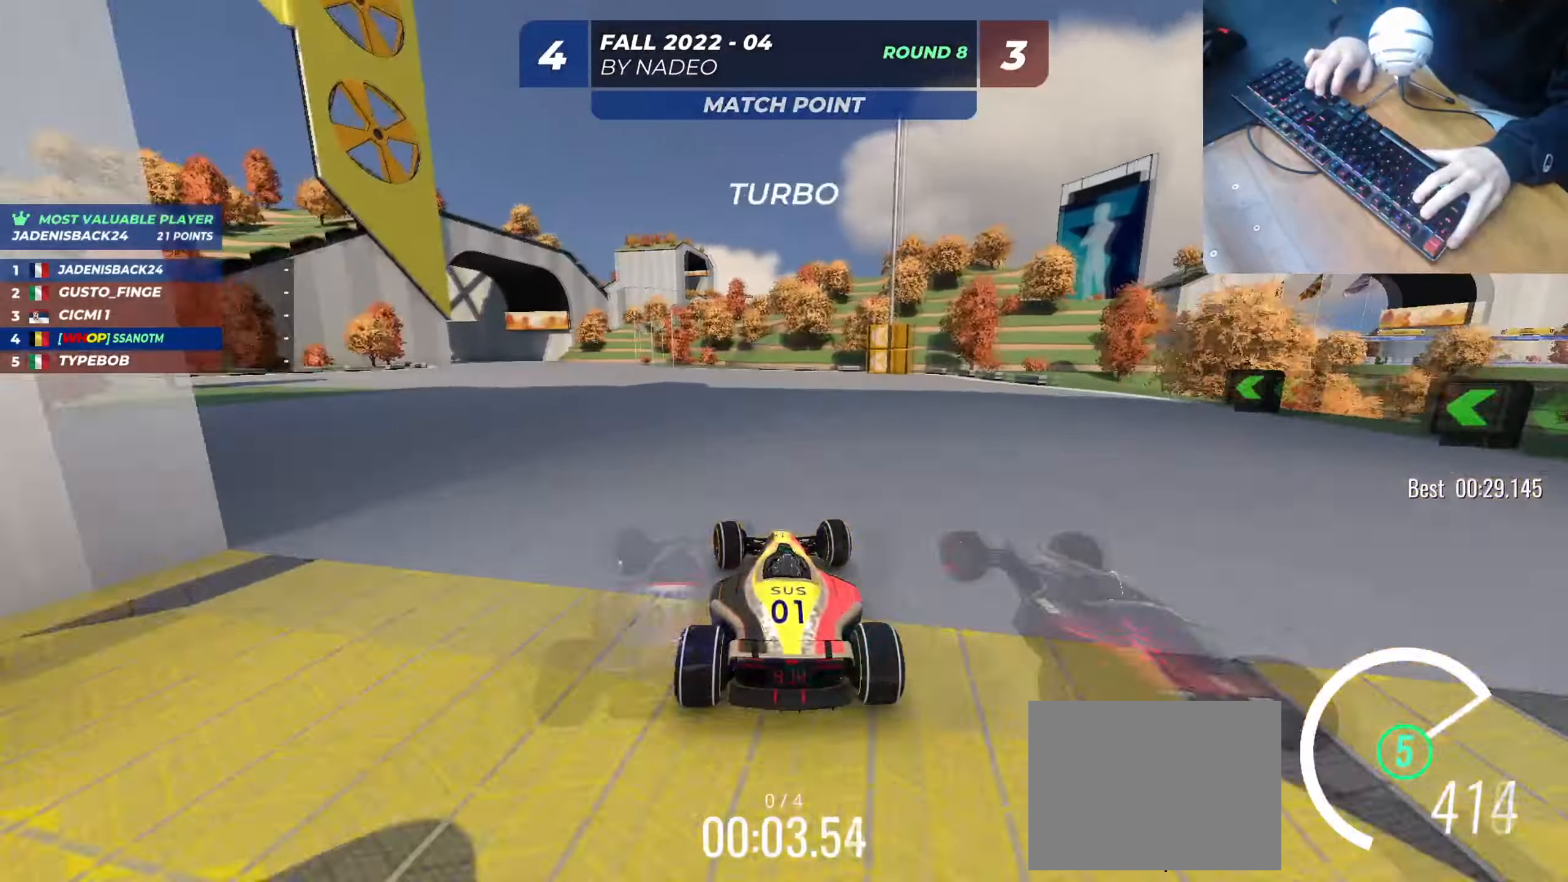
{"keys": ["left", "up"], "events": []}
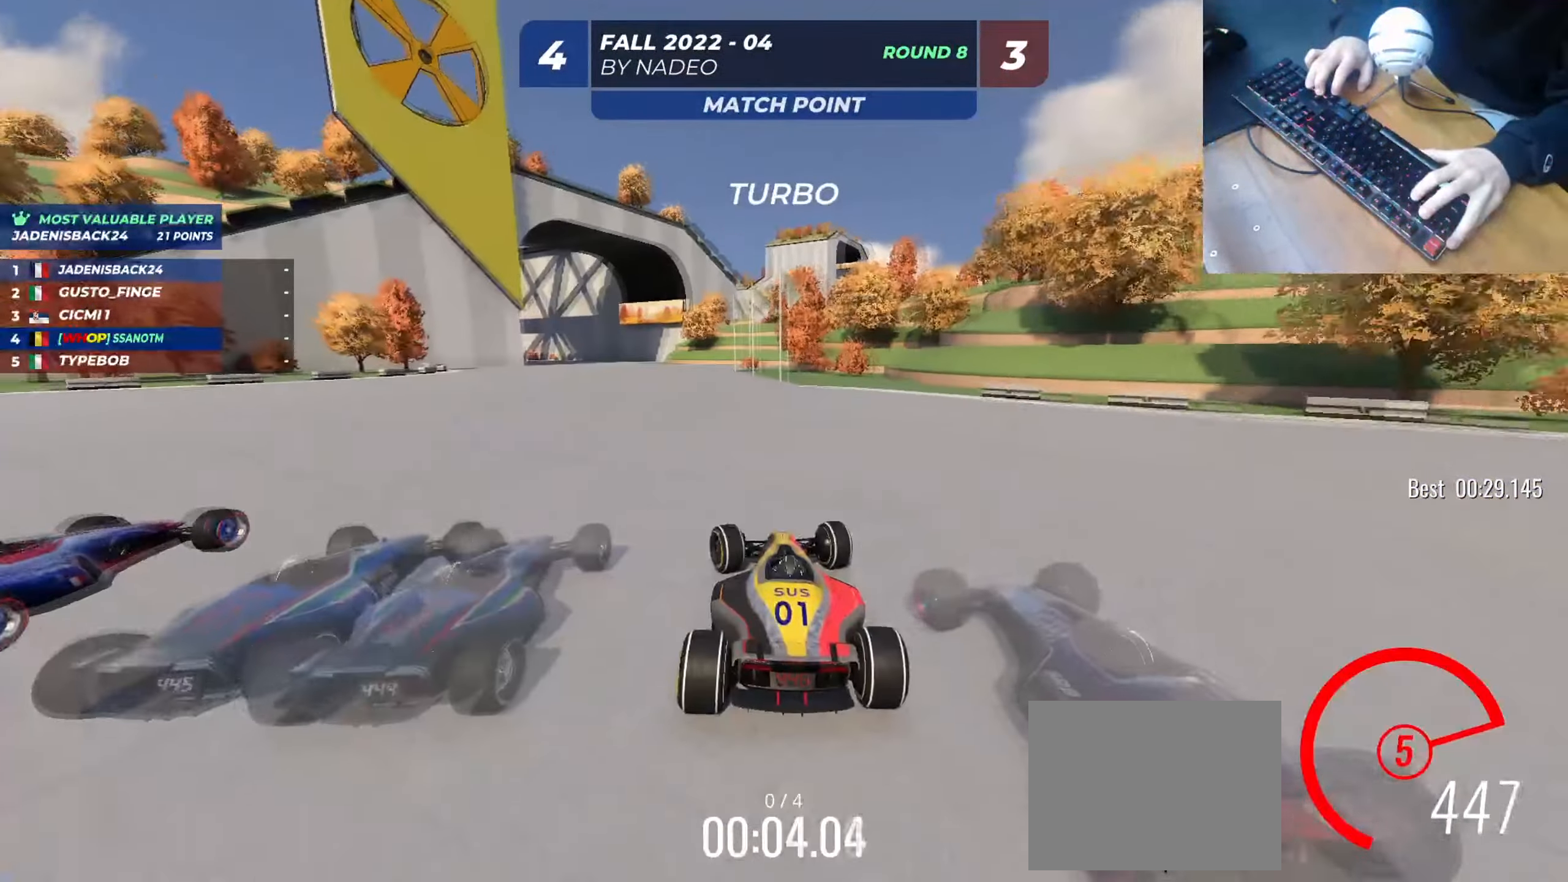
{"keys": ["left", "up"], "events": []}
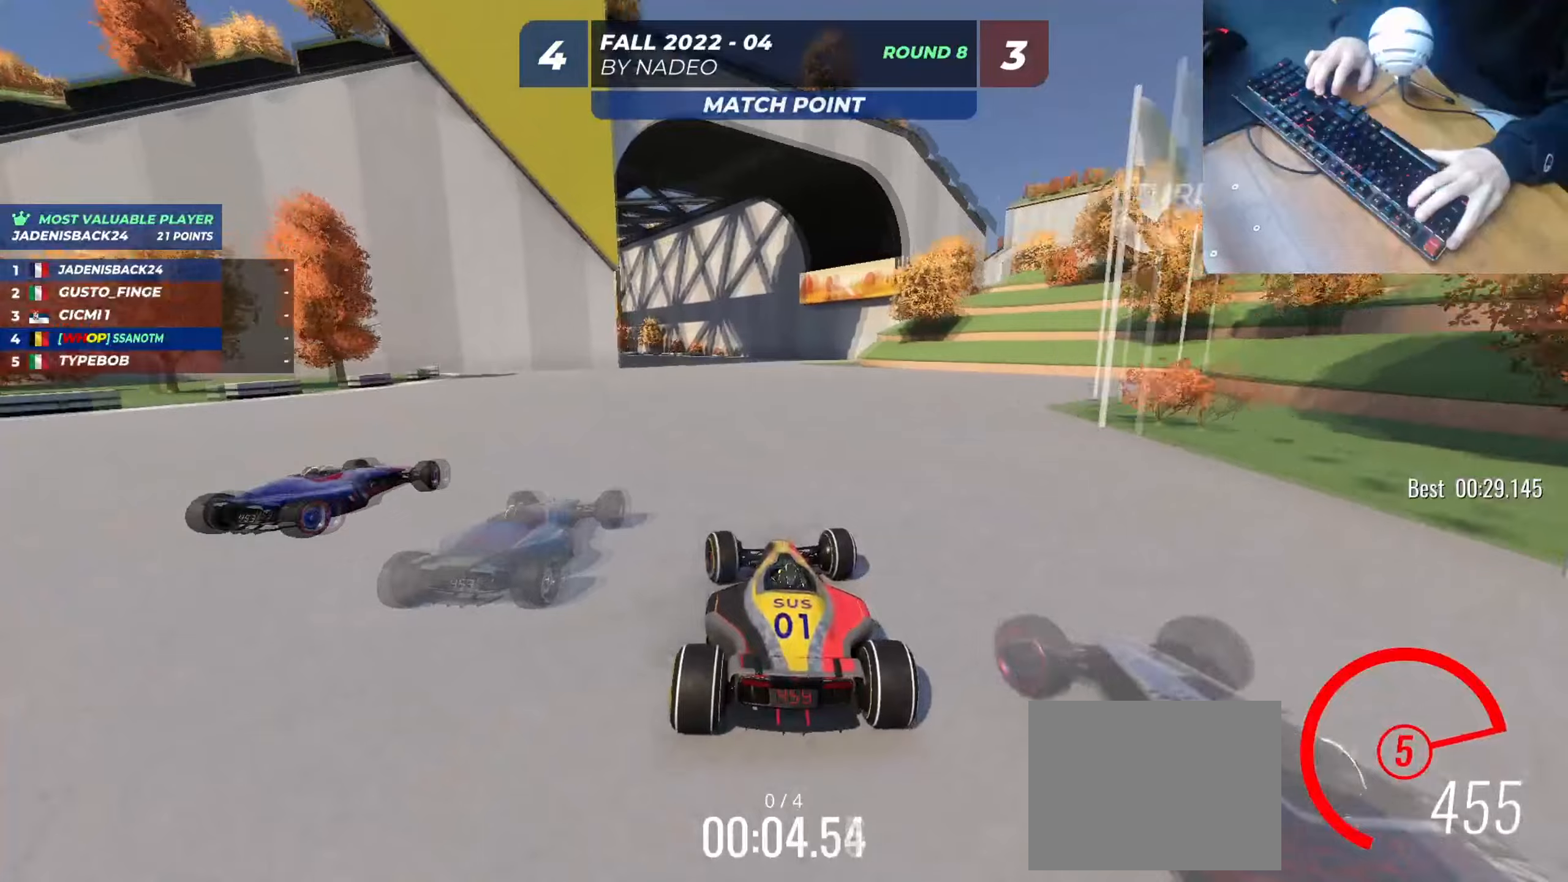
{"keys": ["left", "up"], "events": []}
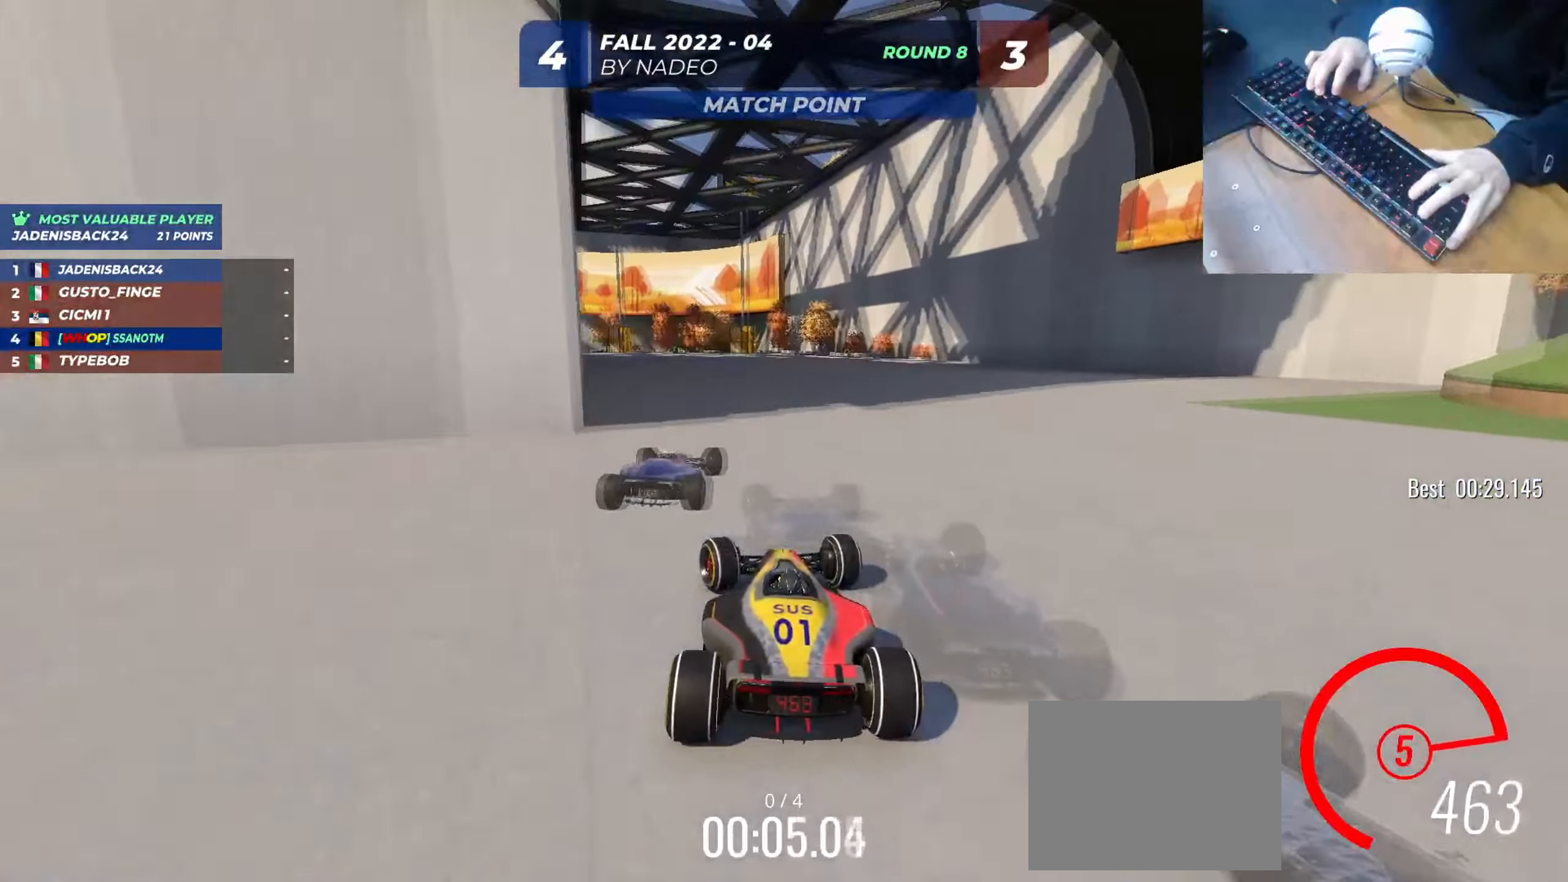
{"keys": ["left", "up"], "events": []}
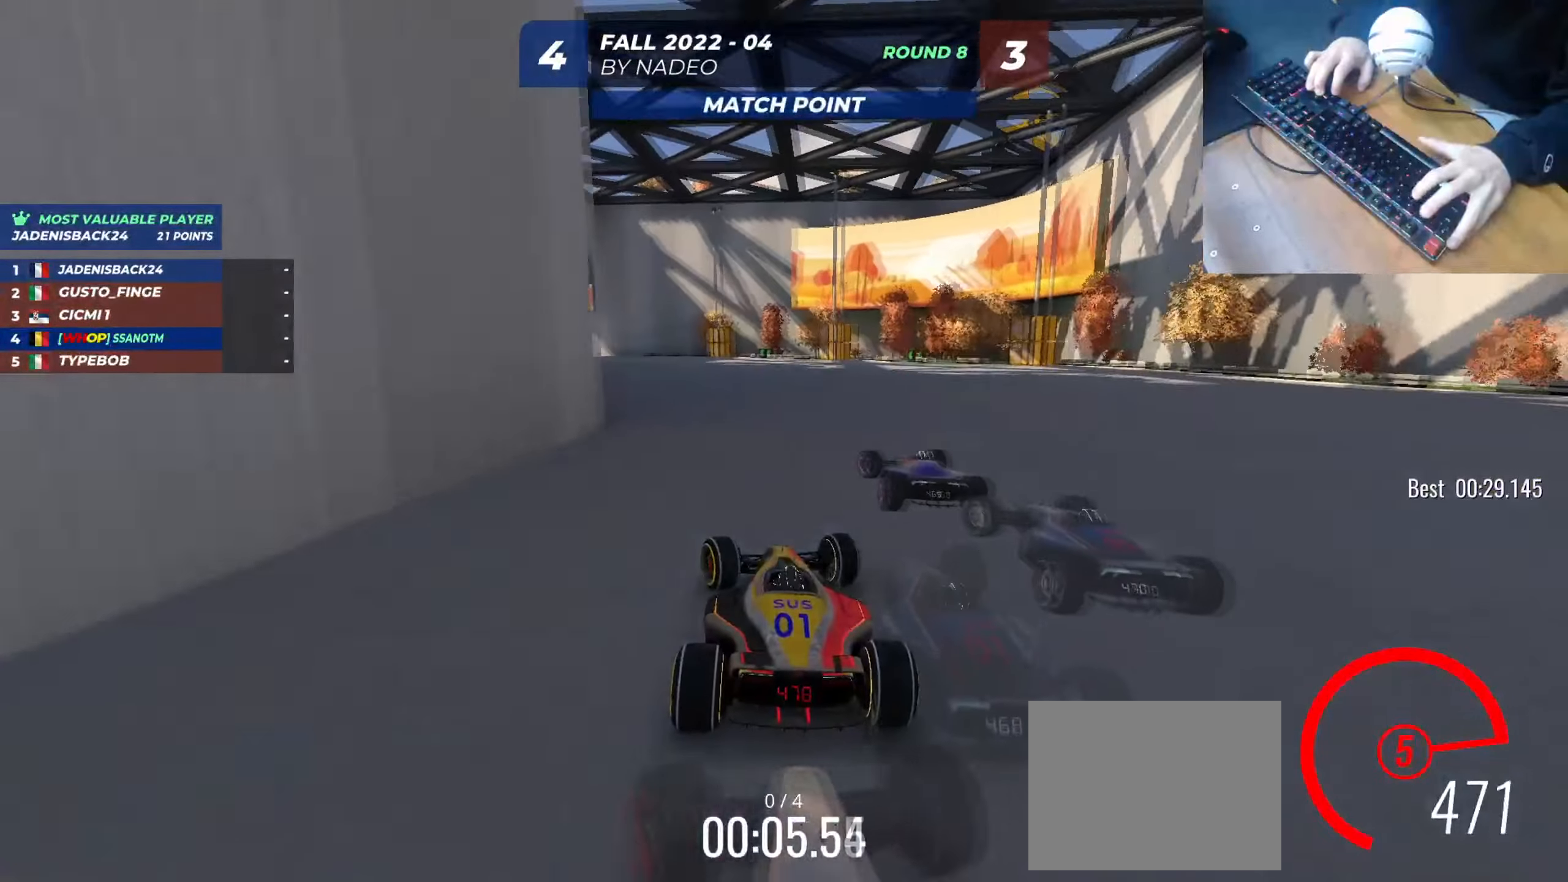
{"keys": ["right", "up"], "events": [[200, "left", "up"], [350, "right", "down"]]}
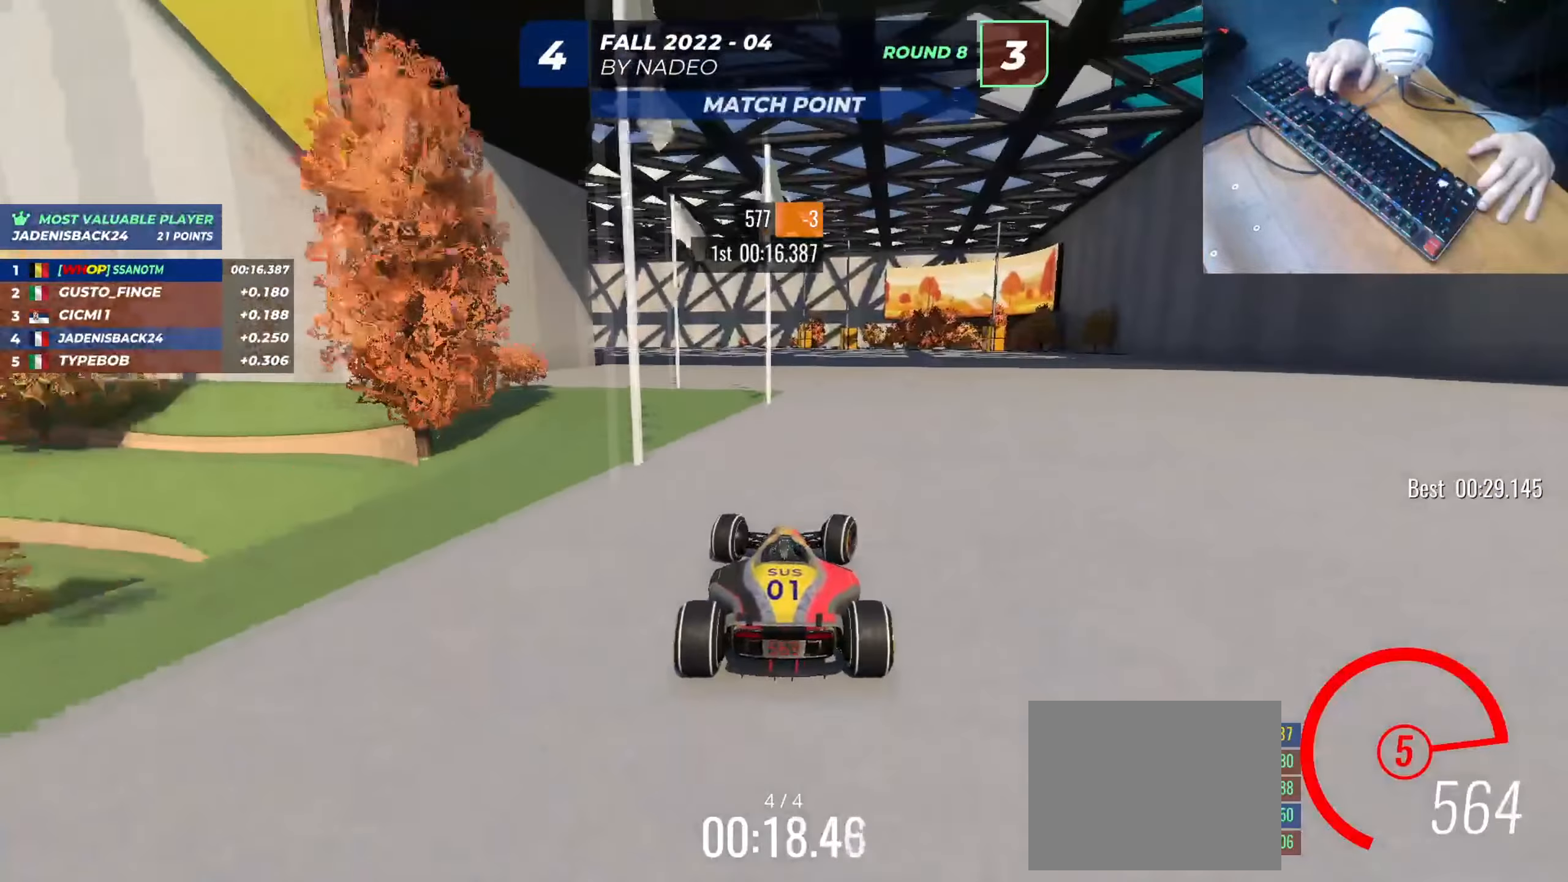
{"keys": ["up"], "events": [[50, "right", "up"], [84, "left", "down"], [434, "left", "up"]]}